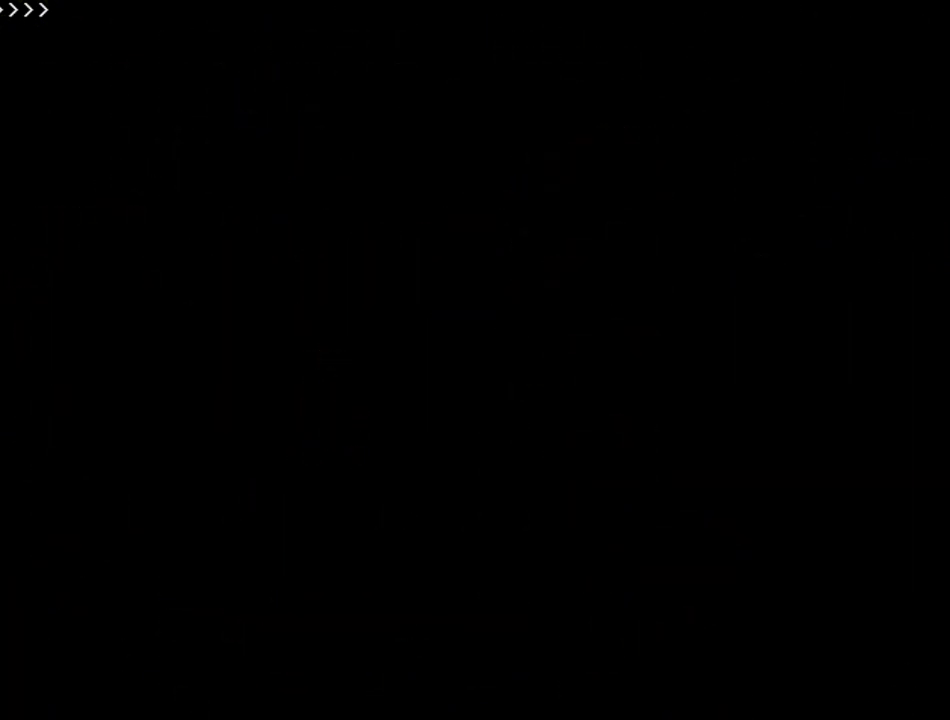
Gameplay with a controller (PlayStation layout); each line is a JSON object with the inputs held at the frame after it. "events" lists button and stick changes between this image and that frame as [ms after this image, input, new state], when the widget could be followed in between. Not read: L3 R3.
{"buttons": ["SQUARE"], "events": []}
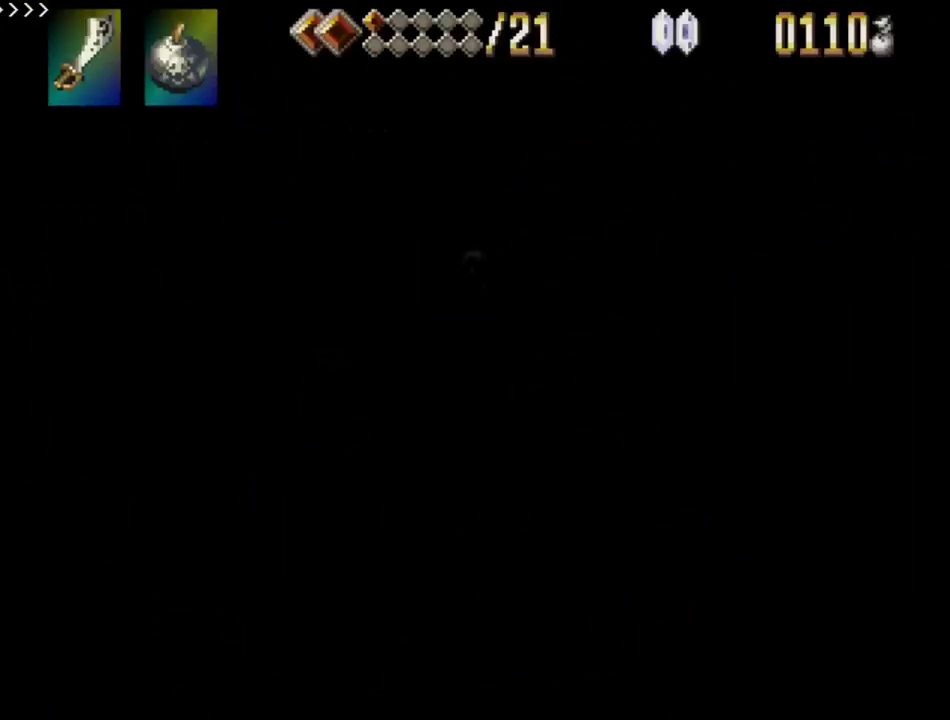
{"buttons": ["SQUARE"], "events": []}
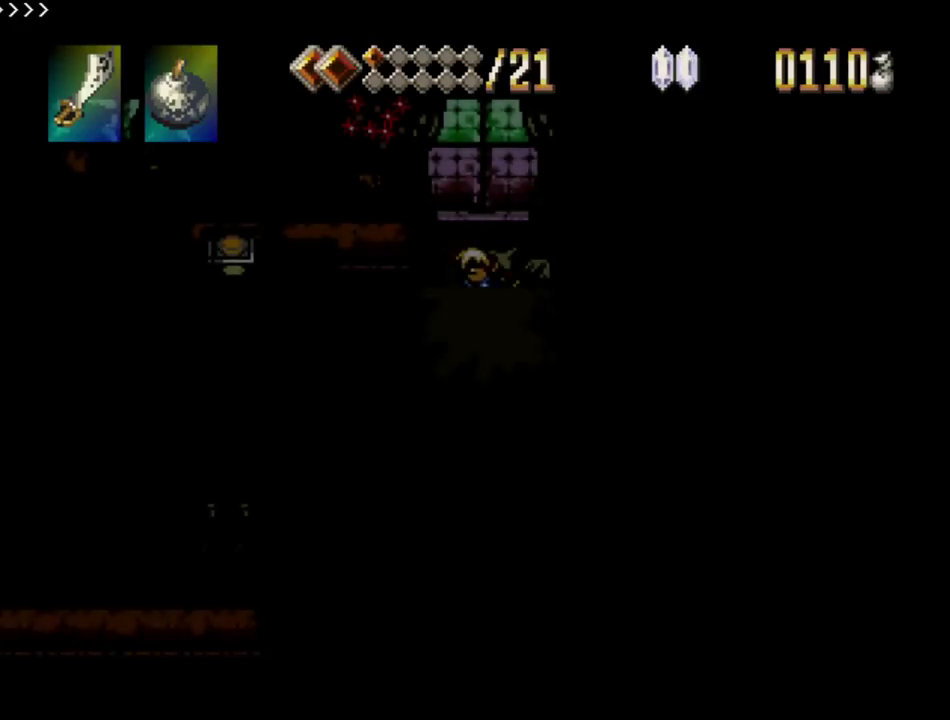
{"buttons": [], "events": [[383, "SQUARE", "up"]]}
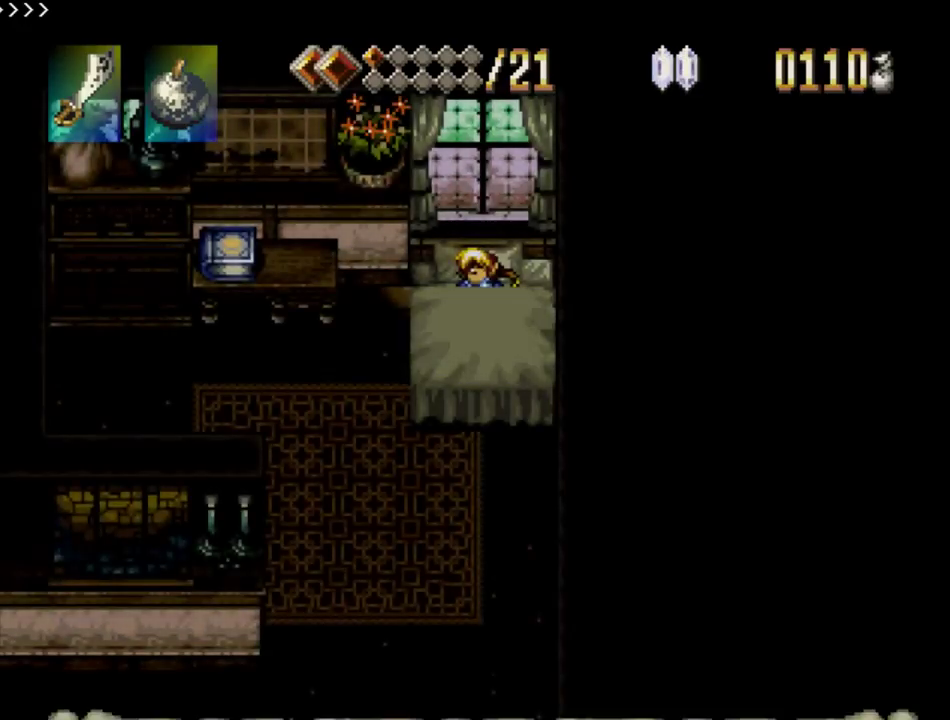
{"buttons": ["SQUARE"], "events": [[467, "SQUARE", "down"]]}
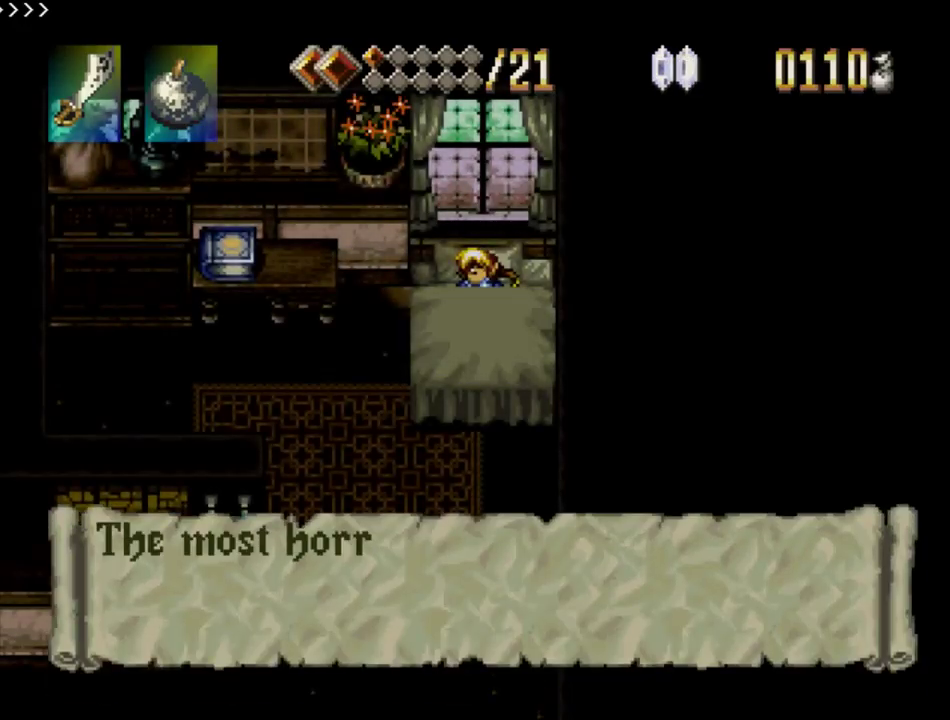
{"buttons": [], "events": [[483, "SQUARE", "up"]]}
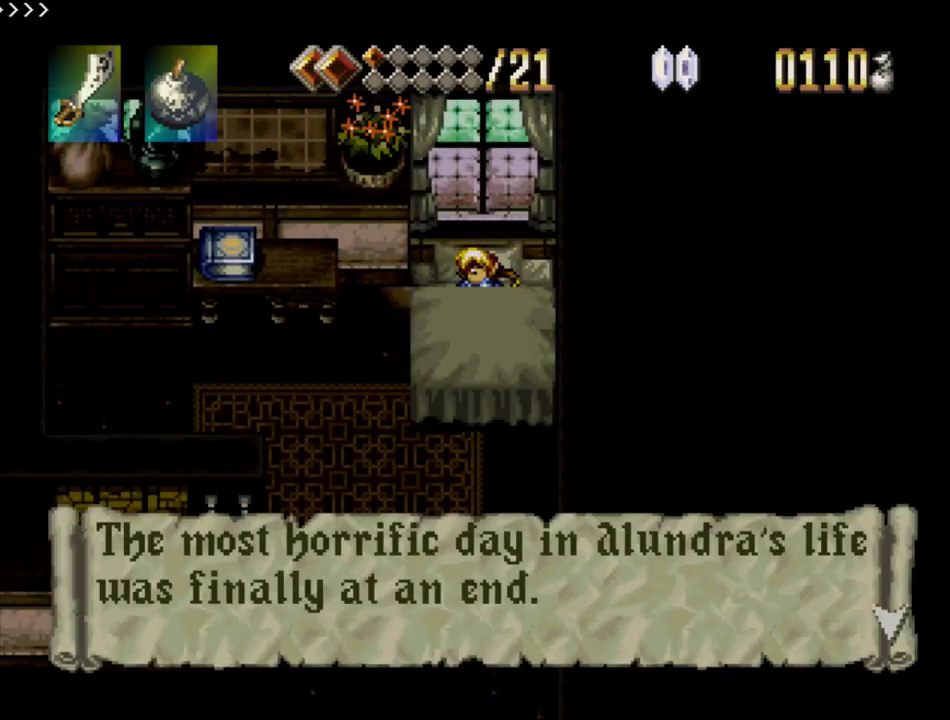
{"buttons": ["SQUARE"], "events": [[50, "SQUARE", "down"], [317, "SQUARE", "up"], [383, "SQUARE", "down"]]}
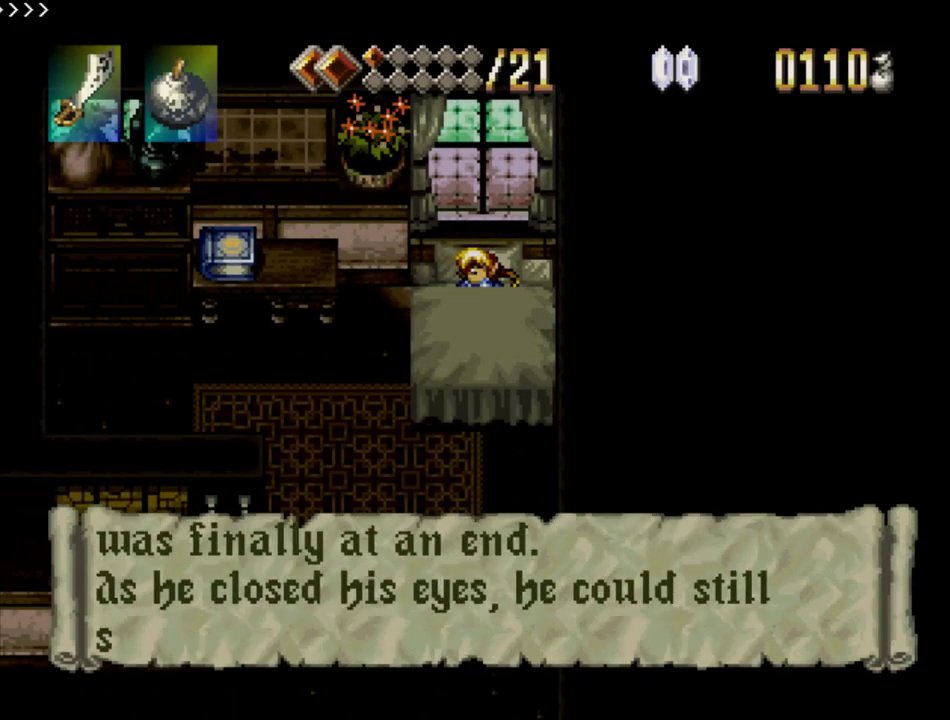
{"buttons": [], "events": [[117, "SQUARE", "up"], [183, "SQUARE", "down"], [467, "SQUARE", "up"]]}
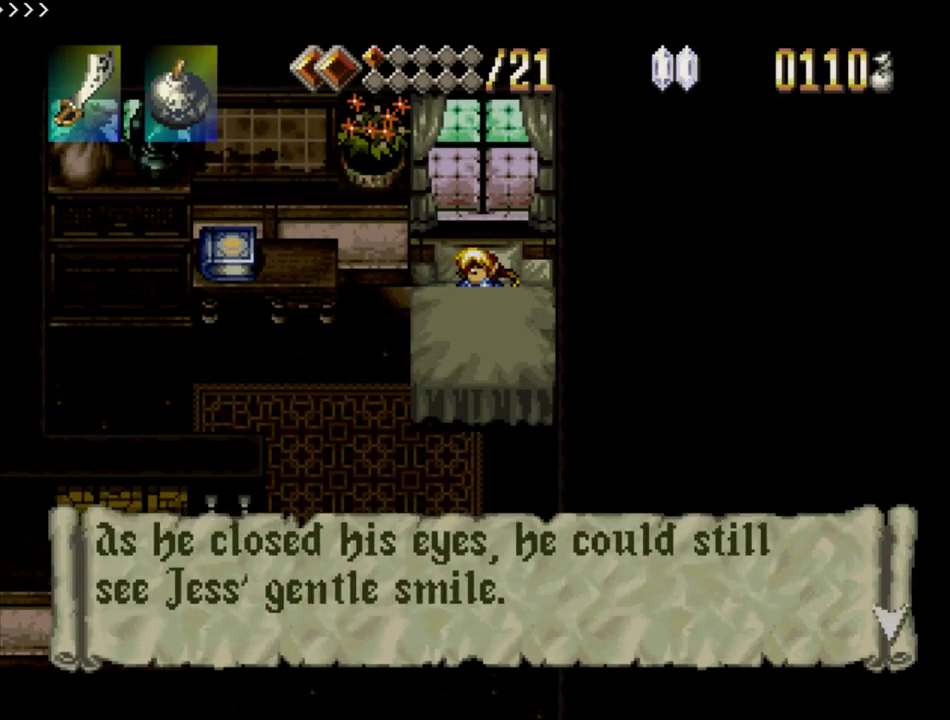
{"buttons": ["SQUARE"], "events": [[33, "SQUARE", "down"]]}
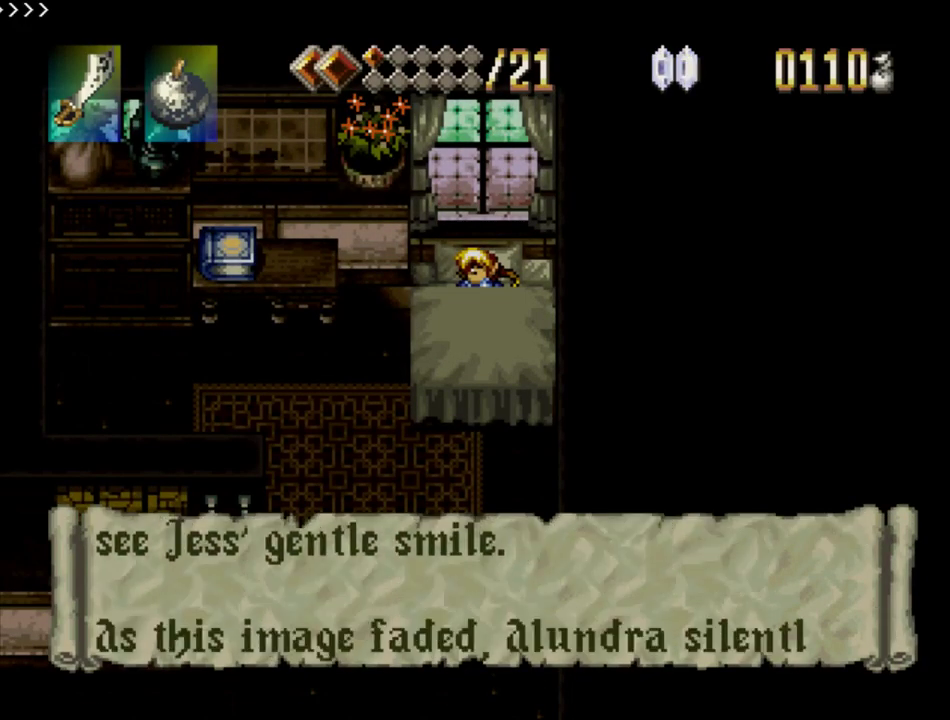
{"buttons": [], "events": [[417, "SQUARE", "up"]]}
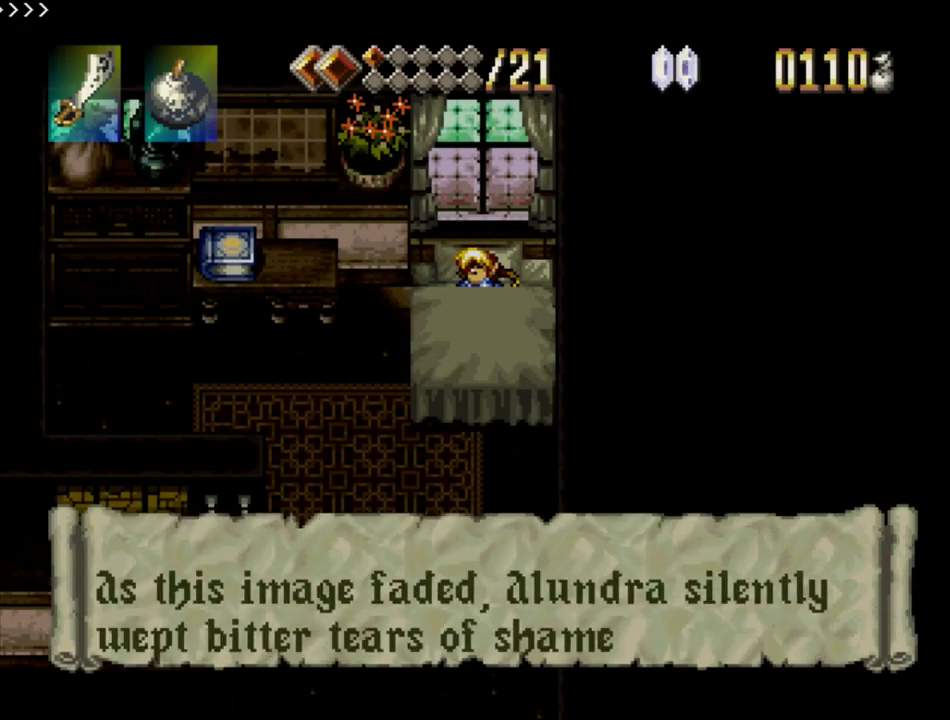
{"buttons": ["SQUARE"], "events": [[17, "SQUARE", "down"], [267, "SQUARE", "up"], [333, "SQUARE", "down"]]}
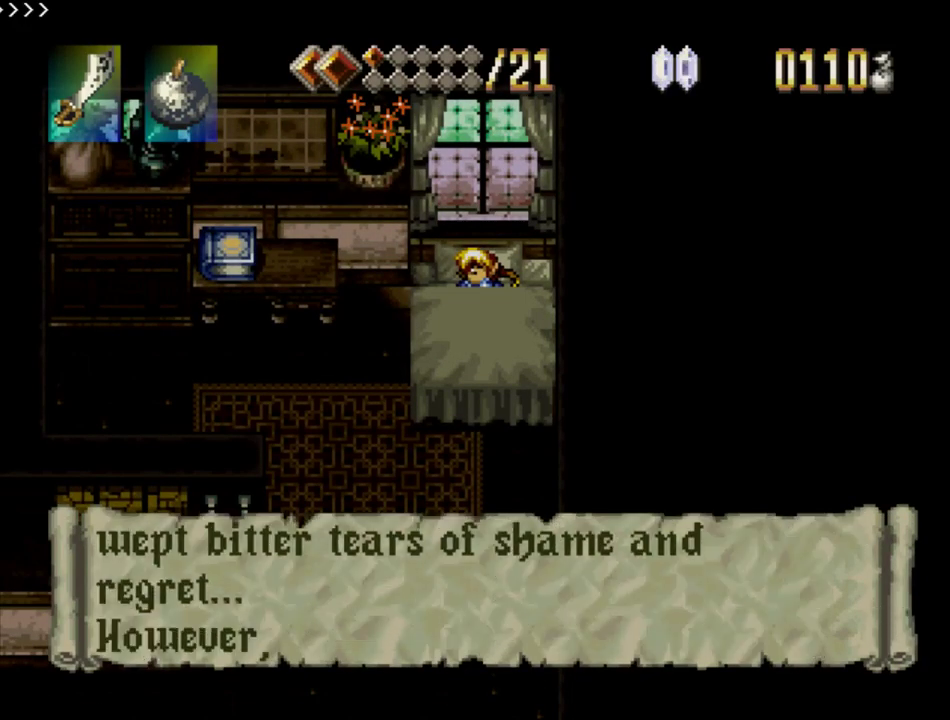
{"buttons": ["SQUARE"], "events": [[83, "SQUARE", "up"], [150, "SQUARE", "down"]]}
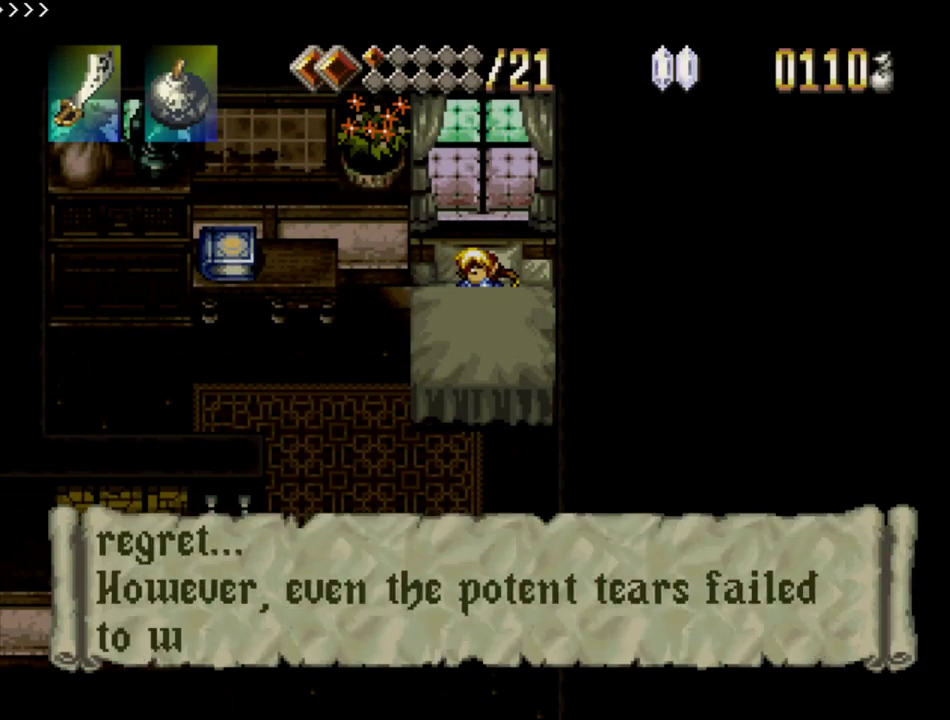
{"buttons": ["SQUARE"], "events": [[33, "SQUARE", "up"], [117, "SQUARE", "down"], [317, "SQUARE", "up"], [383, "SQUARE", "down"]]}
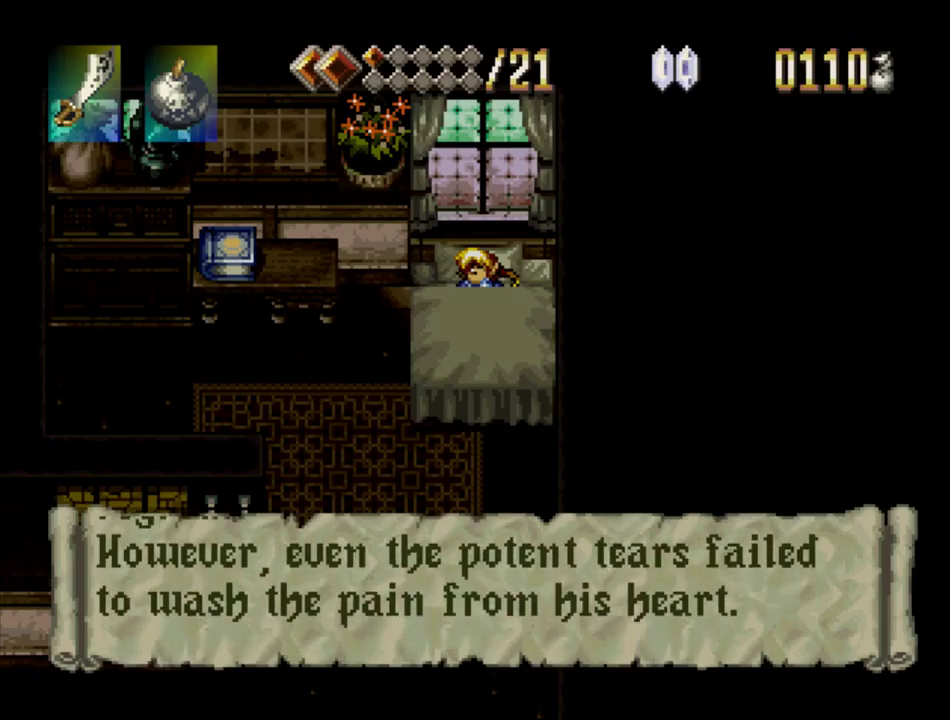
{"buttons": ["SQUARE"], "events": [[250, "SQUARE", "up"], [317, "SQUARE", "down"]]}
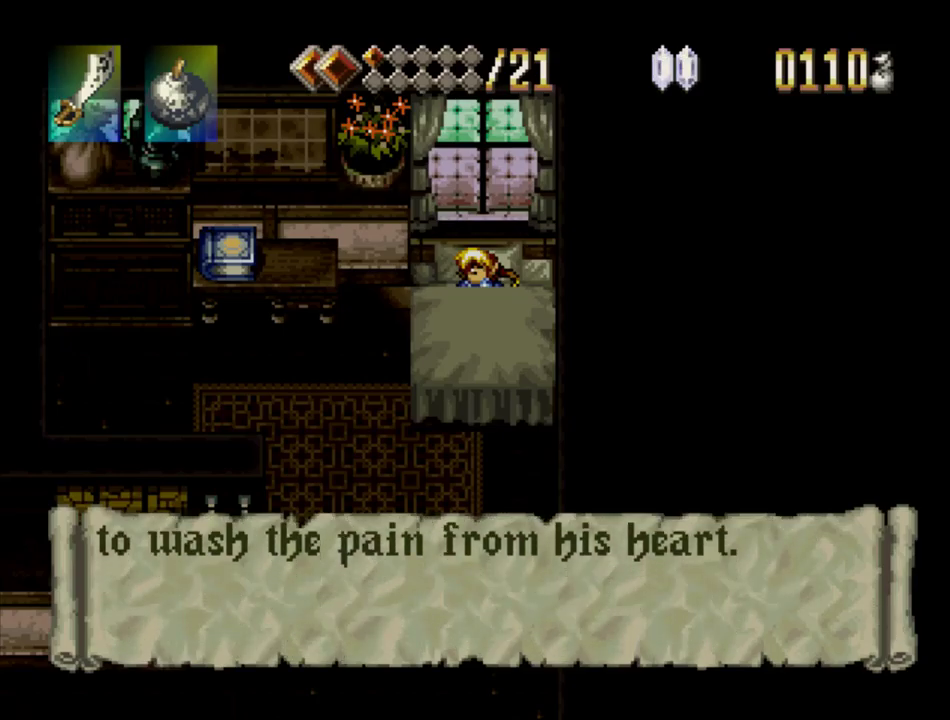
{"buttons": ["SQUARE"], "events": []}
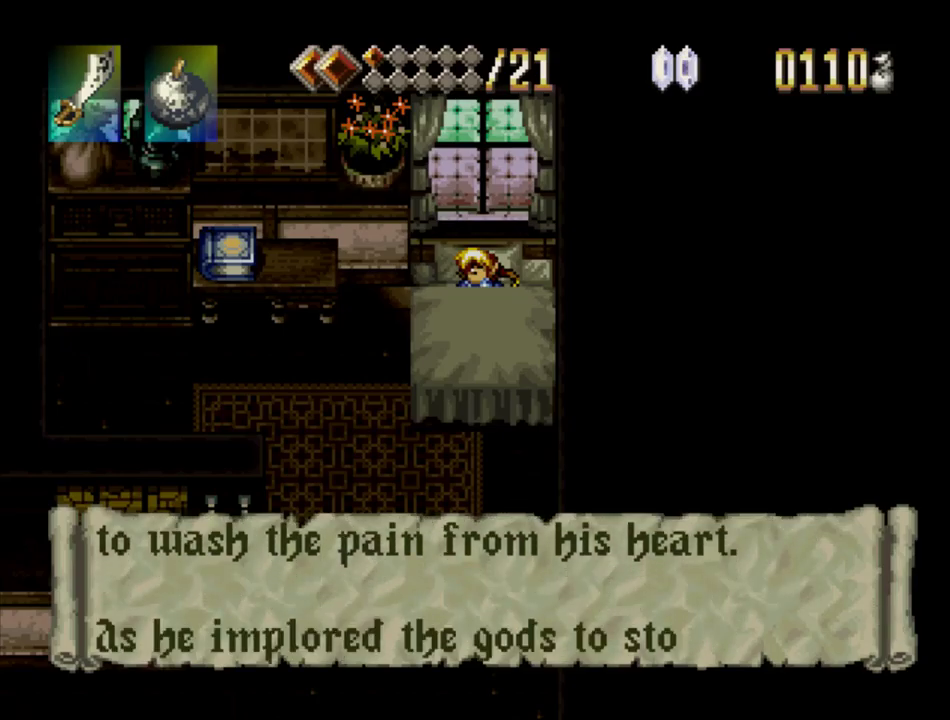
{"buttons": ["SQUARE"], "events": [[150, "SQUARE", "up"], [233, "SQUARE", "down"]]}
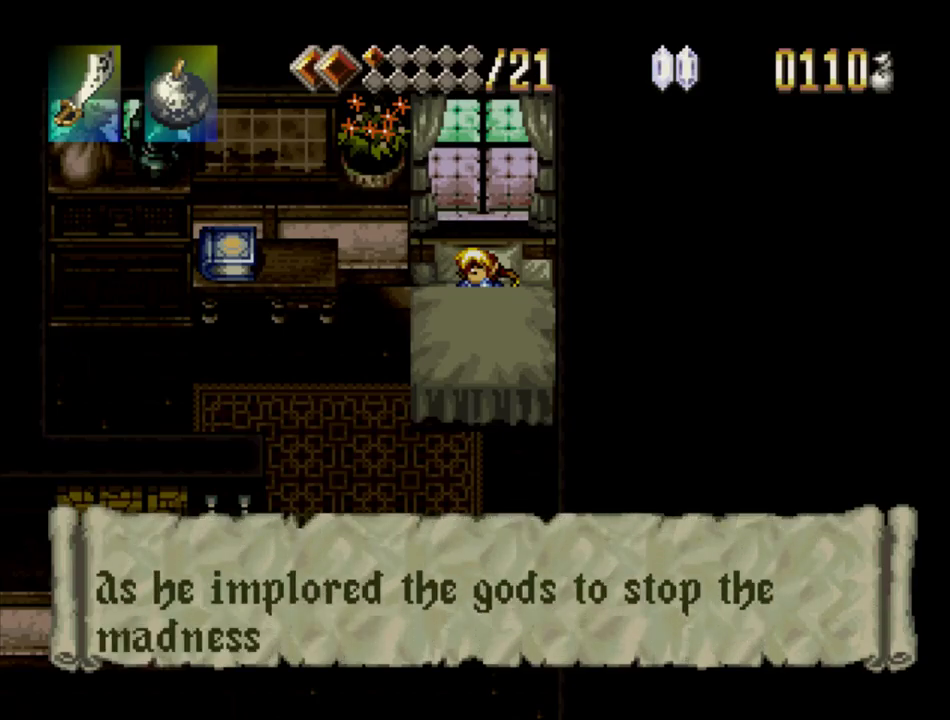
{"buttons": ["SQUARE"], "events": [[33, "SQUARE", "up"], [100, "SQUARE", "down"]]}
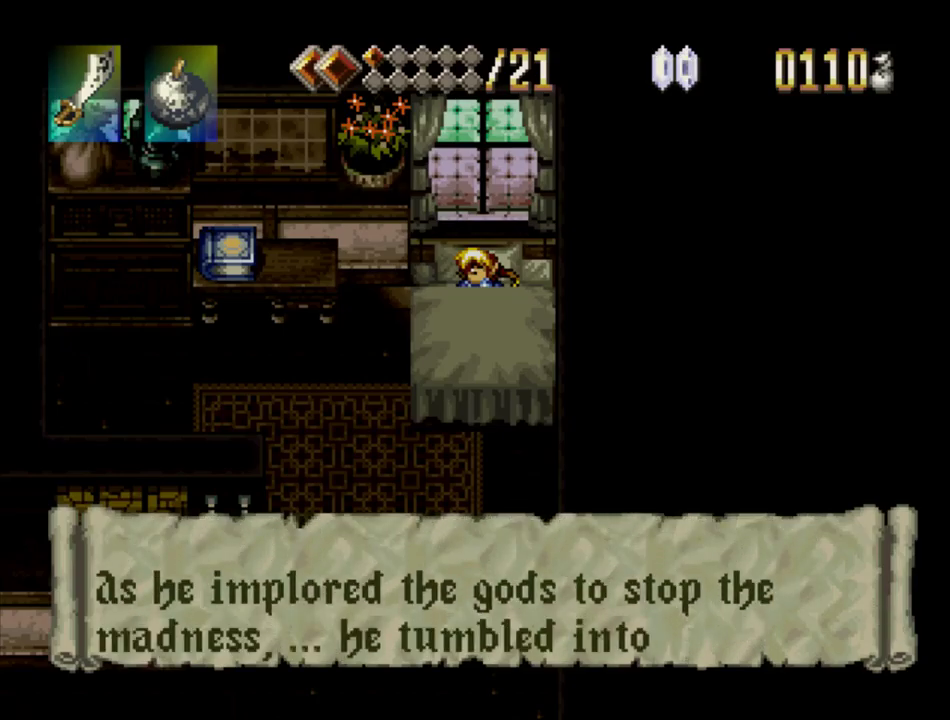
{"buttons": ["SQUARE"], "events": [[83, "SQUARE", "up"], [133, "SQUARE", "down"]]}
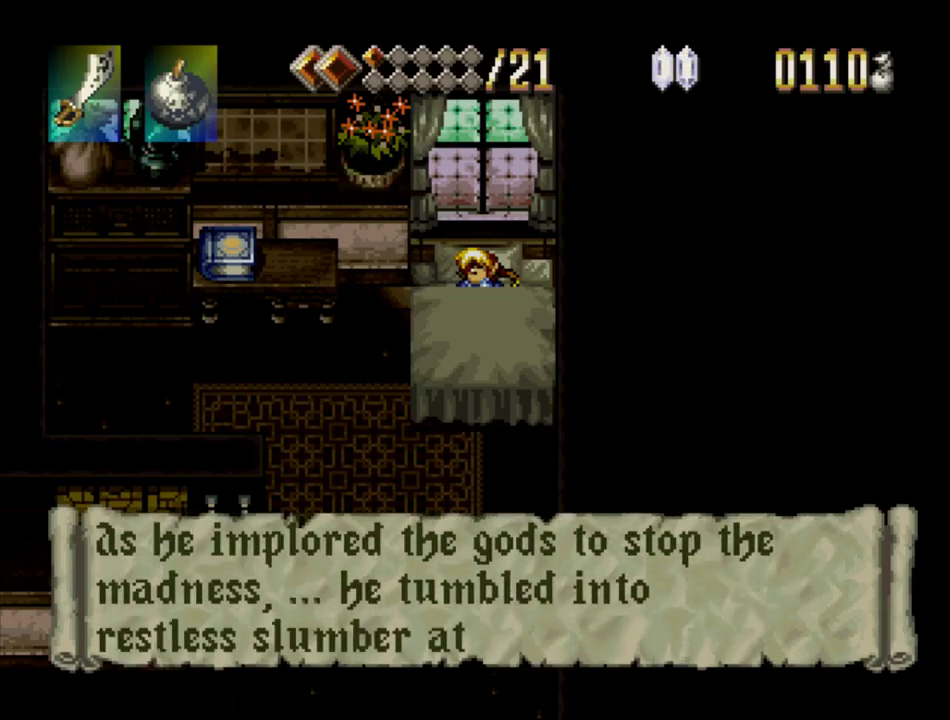
{"buttons": ["SQUARE"], "events": [[167, "SQUARE", "up"], [233, "SQUARE", "down"]]}
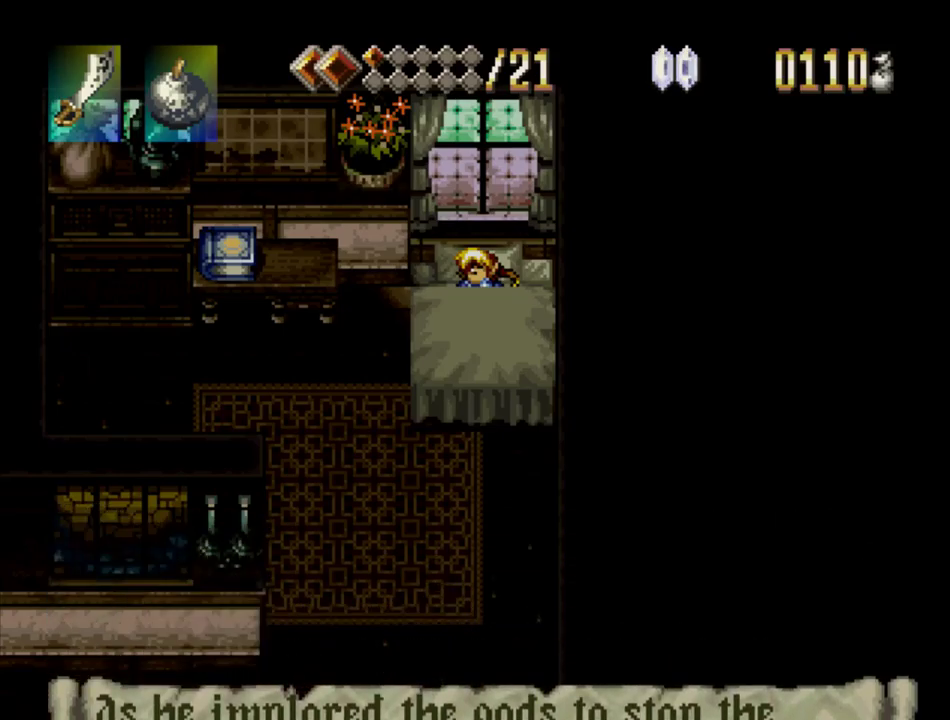
{"buttons": ["SQUARE"], "events": []}
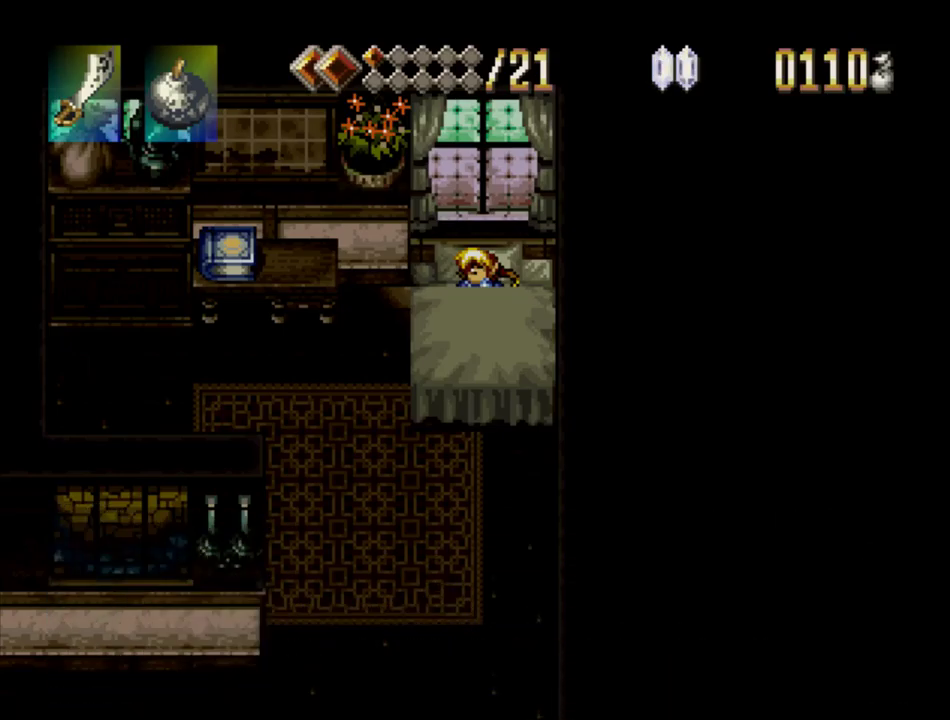
{"buttons": ["SQUARE"], "events": []}
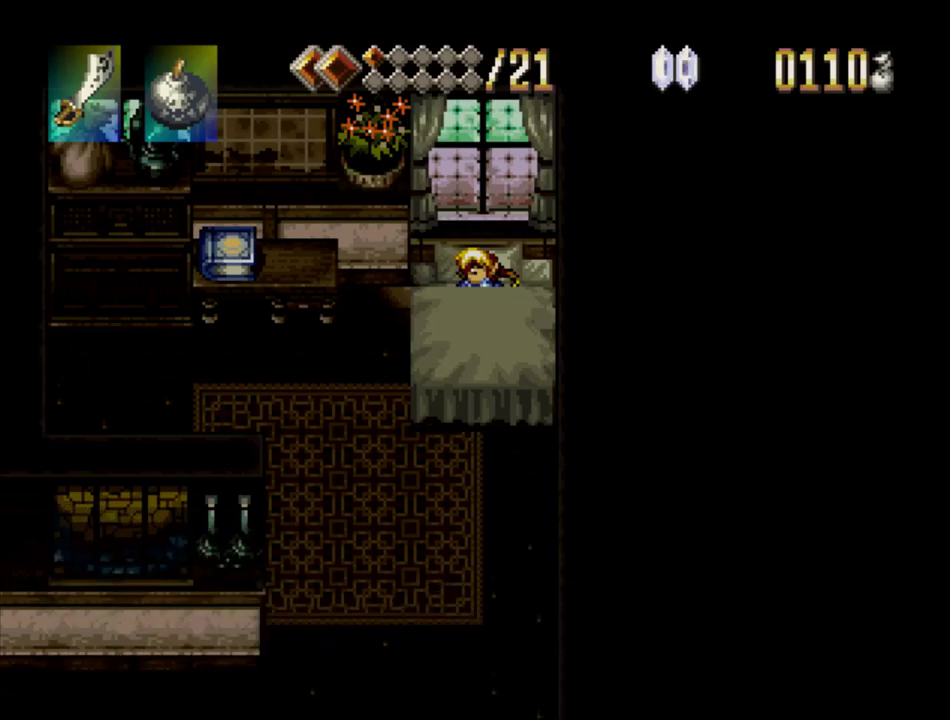
{"buttons": [], "events": [[467, "SQUARE", "up"]]}
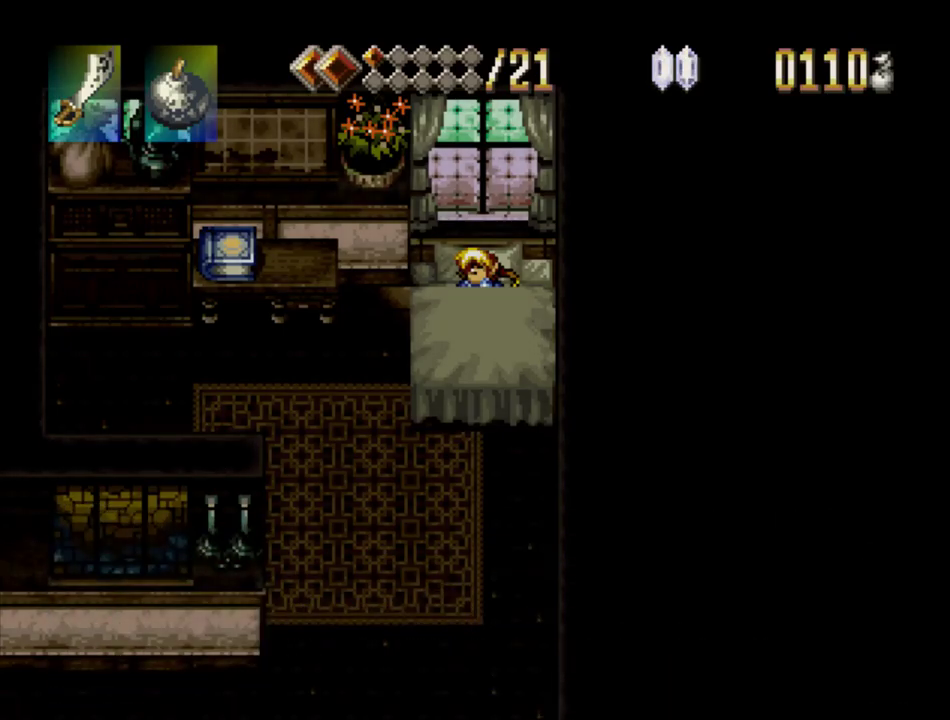
{"buttons": [], "events": []}
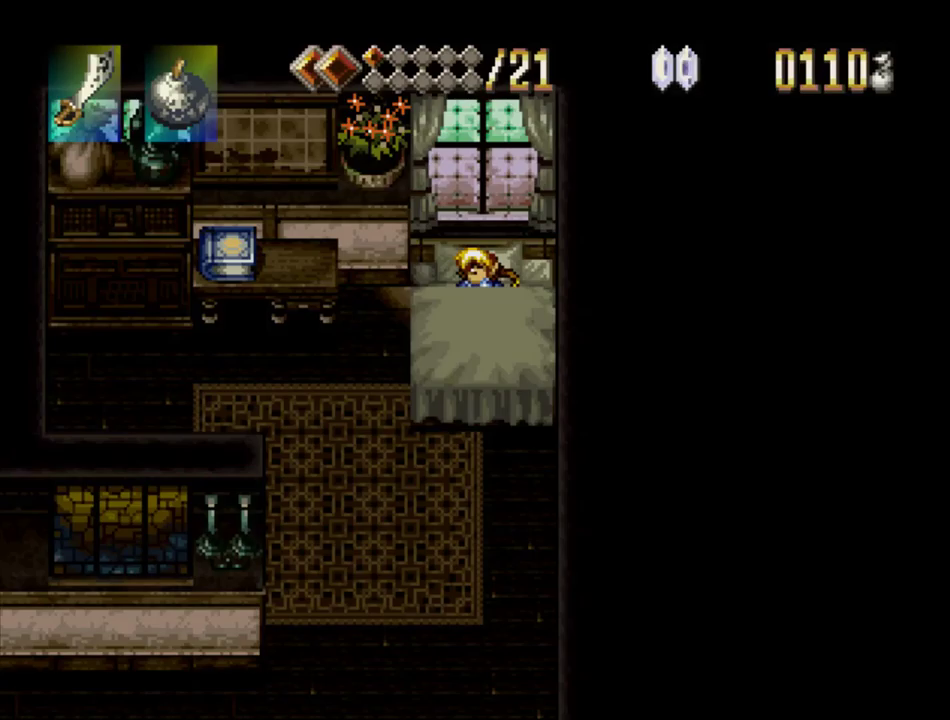
{"buttons": [], "events": []}
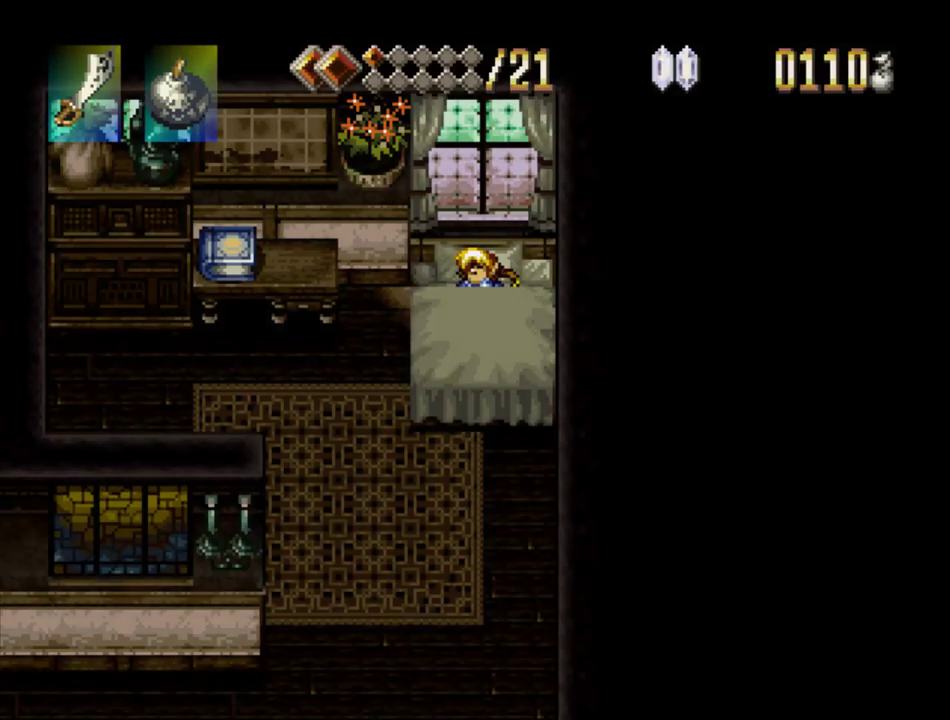
{"buttons": [], "events": []}
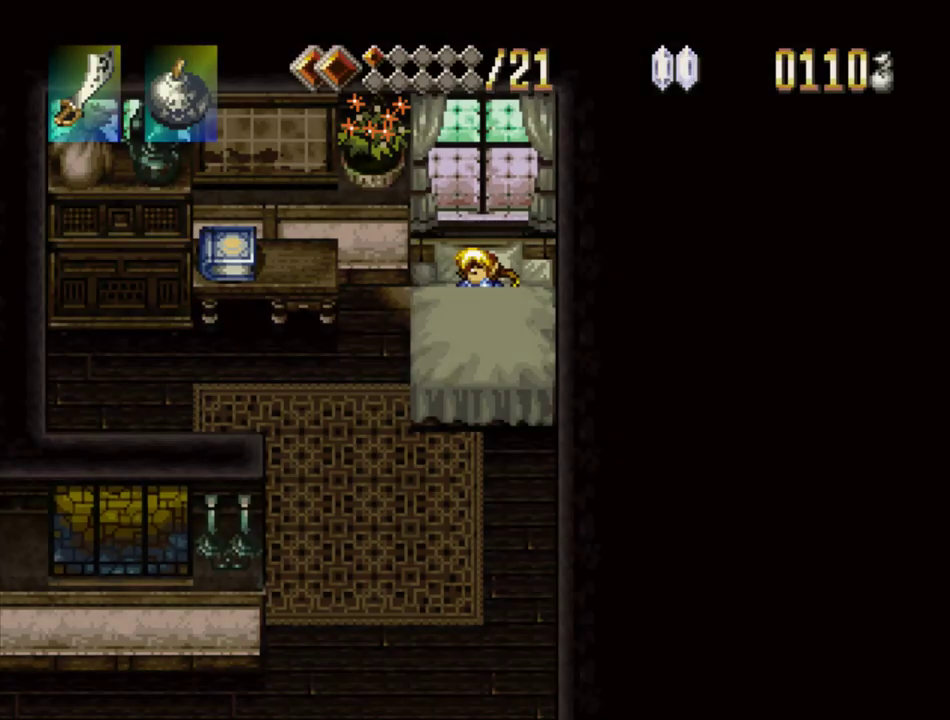
{"buttons": [], "events": []}
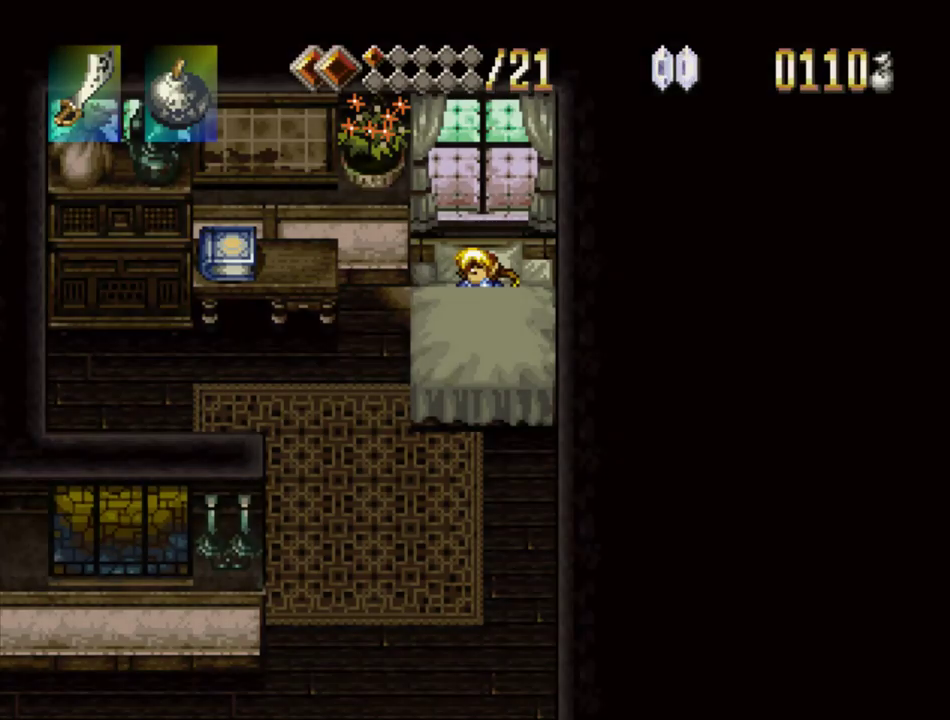
{"buttons": [], "events": []}
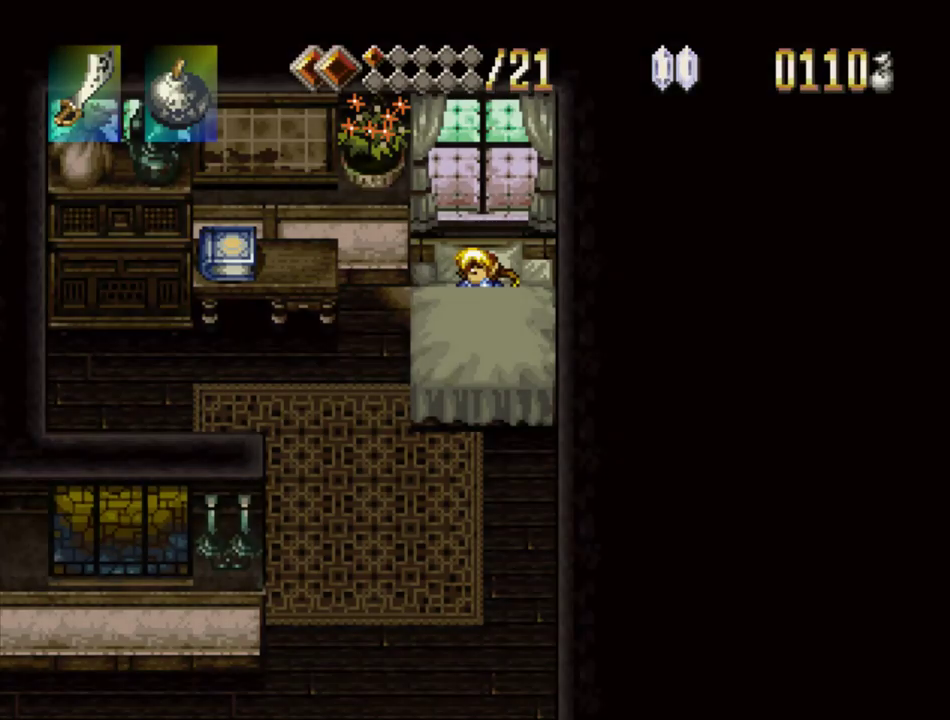
{"buttons": [], "events": []}
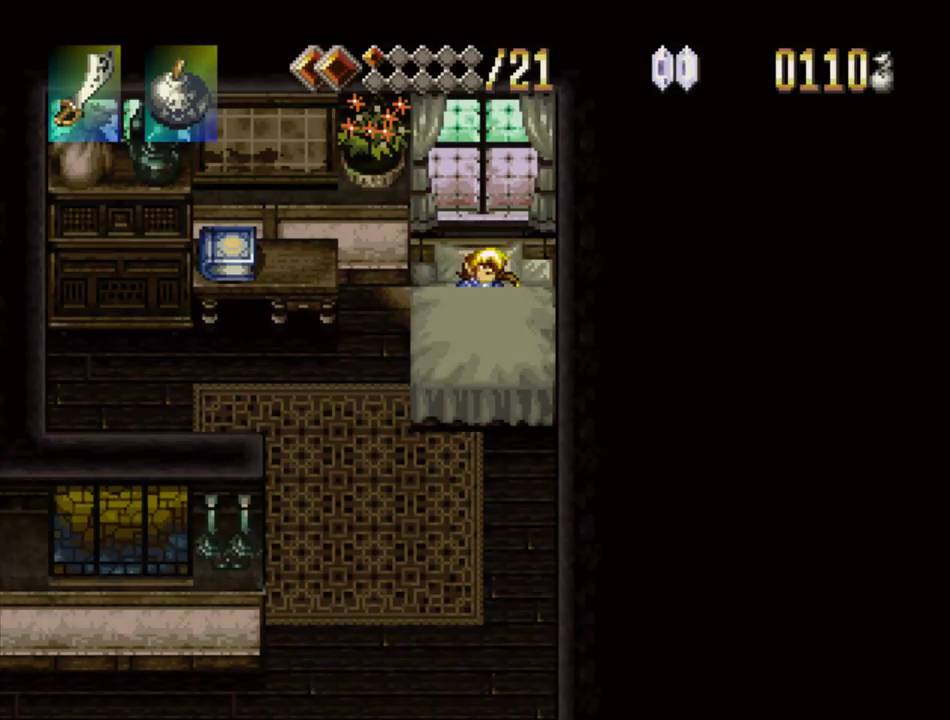
{"buttons": [], "events": []}
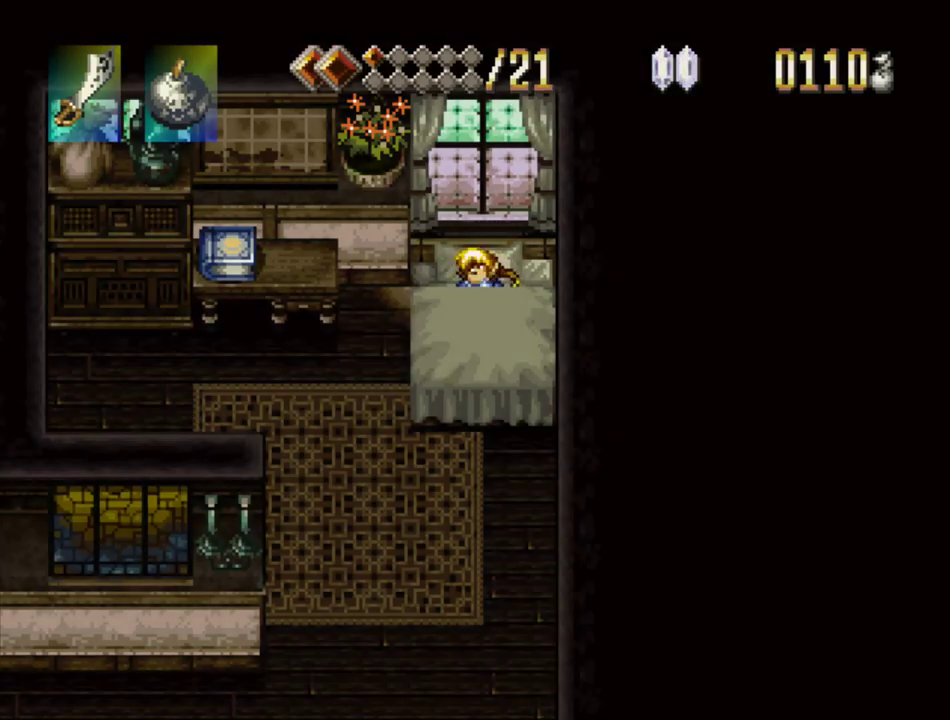
{"buttons": [], "events": []}
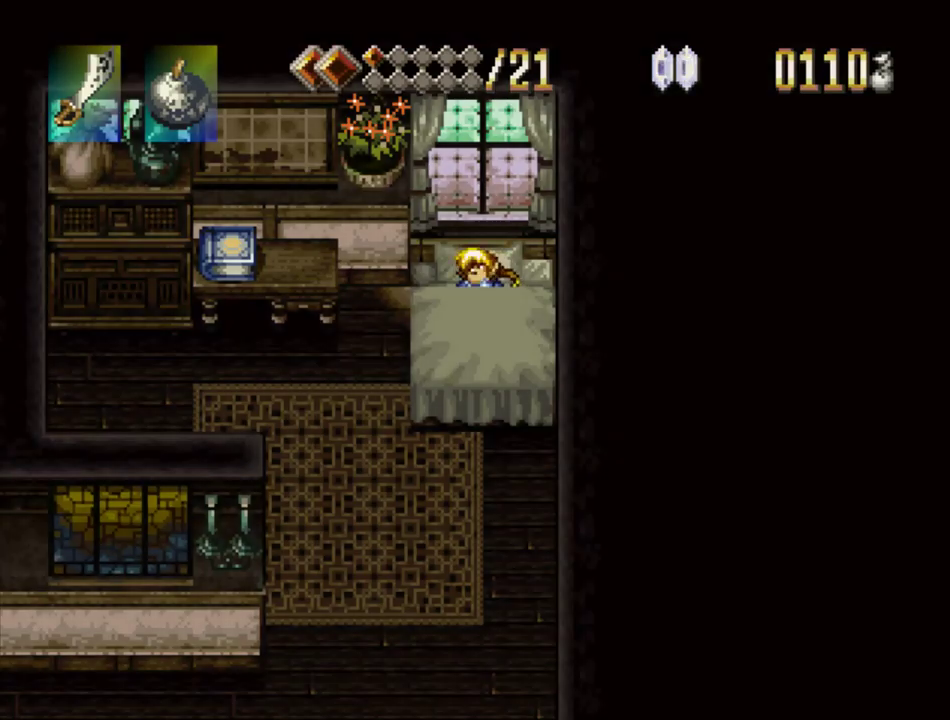
{"buttons": [], "events": []}
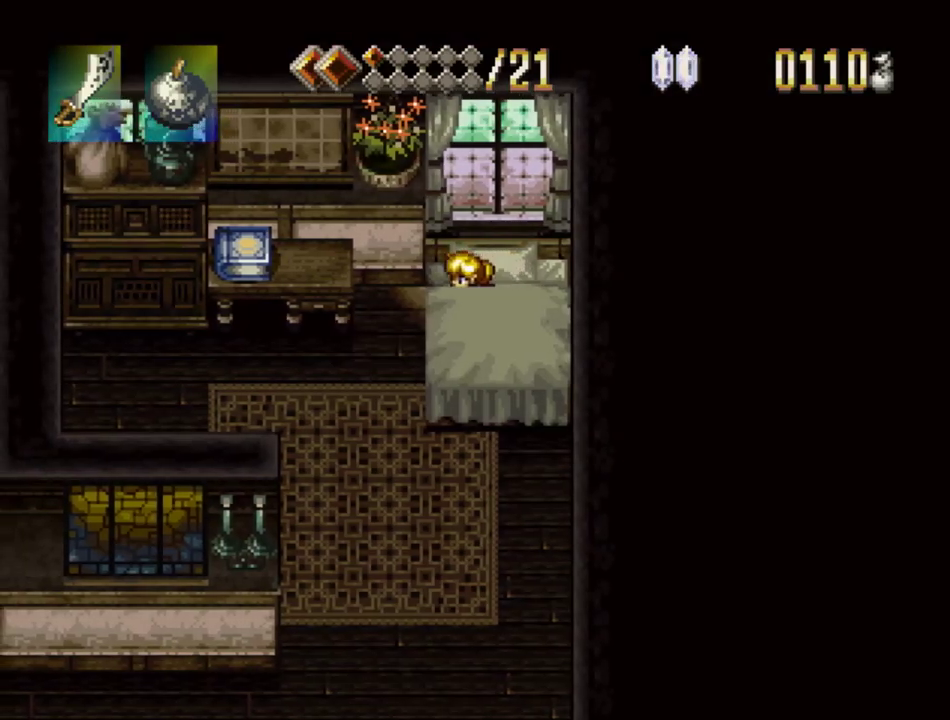
{"buttons": ["DPAD_LEFT"], "events": [[434, "DPAD_LEFT", "down"]]}